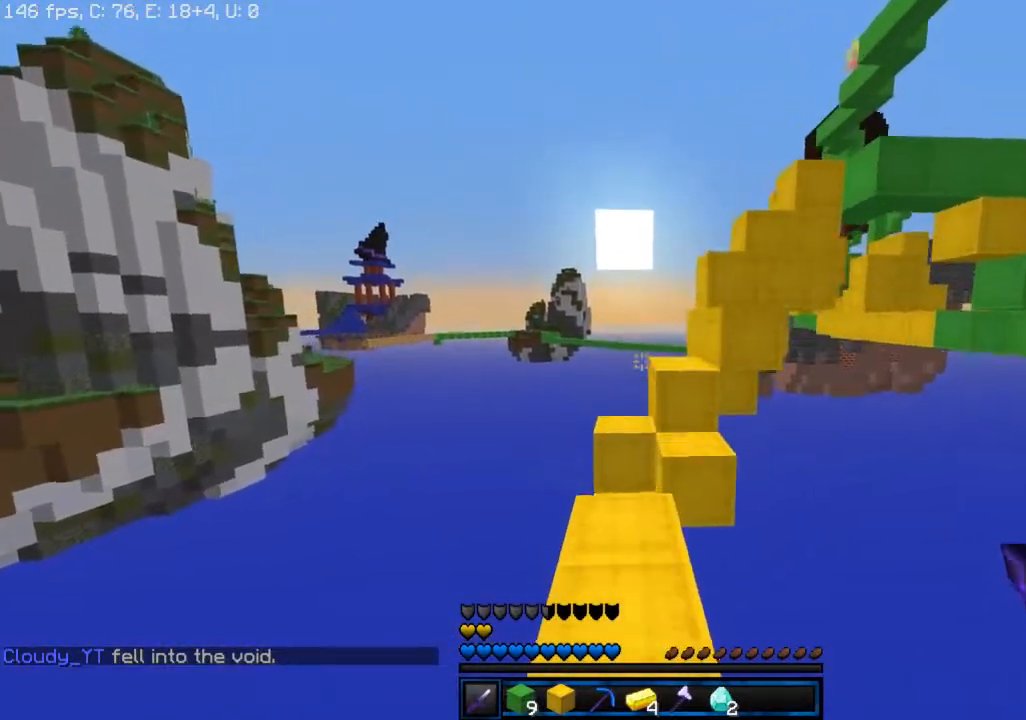
Gameplay with keyboard and mouse; each line is a JSON object with the keys and mouse buttons held at the frame after it. "events" lists presses ("down") and releases ("up") of "a", "d", "s", "space", "w", "mouse_left" and "mouse_right" between this image and that frame as [ms after this image, input, new state], when the widget could be followed in between. "mouse_left", "mouse_right" = the "left", "right" buttons of the "mouse" list. No other keys are recorded. Fast repeated clicks can show as one long hold. Mouse movement is not recorded.
{"keys": ["w"], "mouse": [], "events": [[33, "space", "up"]]}
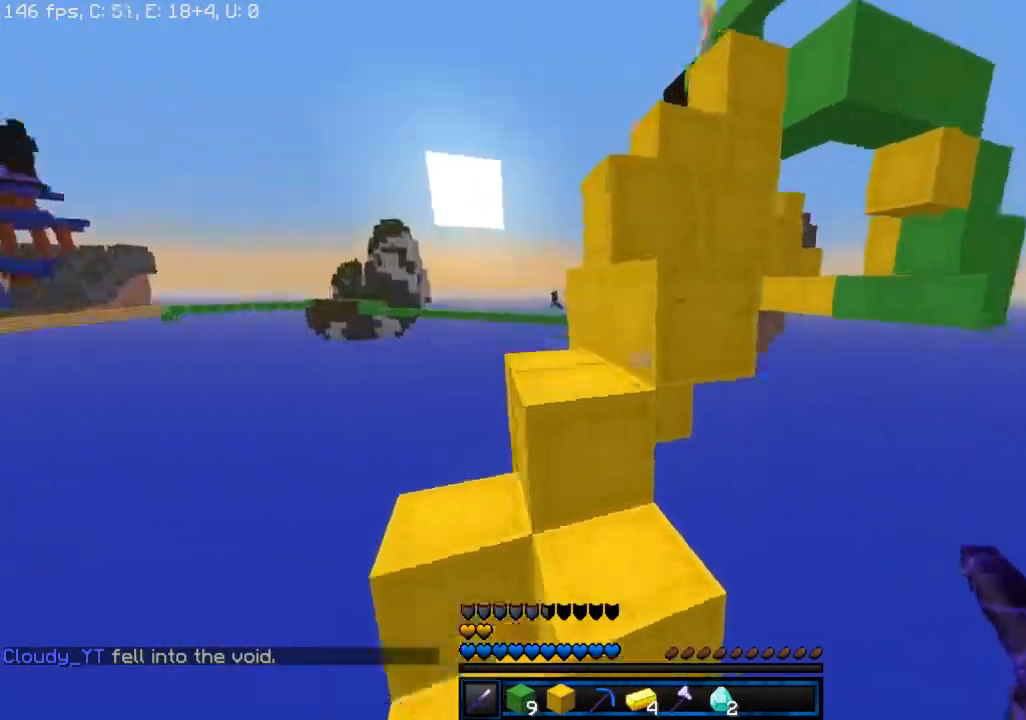
{"keys": [], "mouse": [], "events": [[17, "space", "down"], [300, "space", "up"], [450, "w", "up"]]}
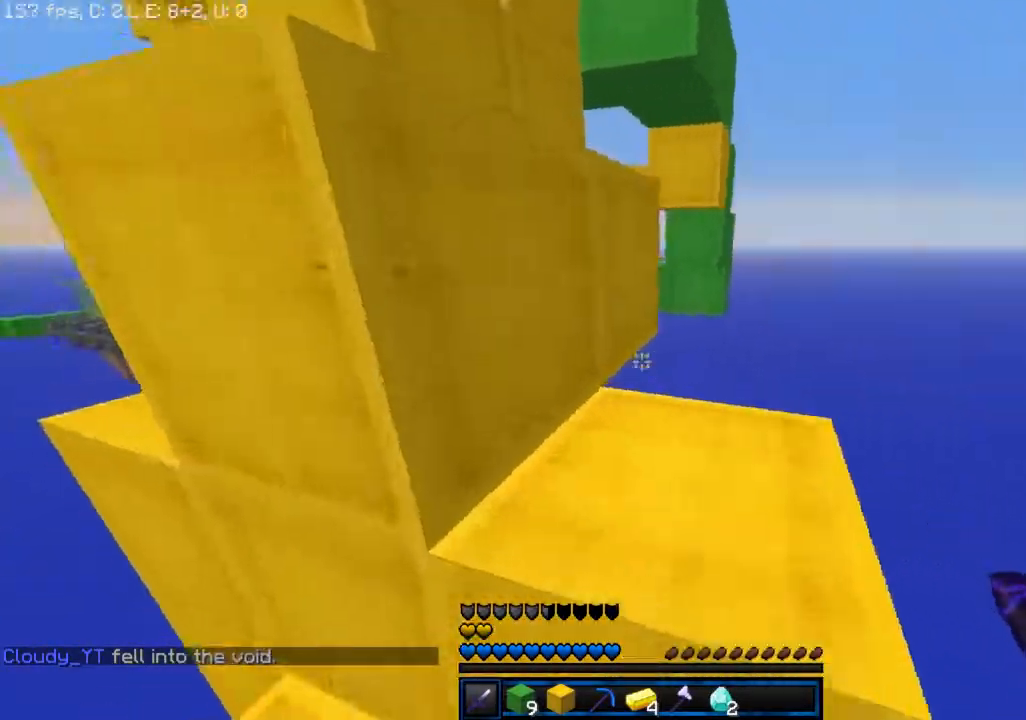
{"keys": ["space", "w"], "mouse": []}
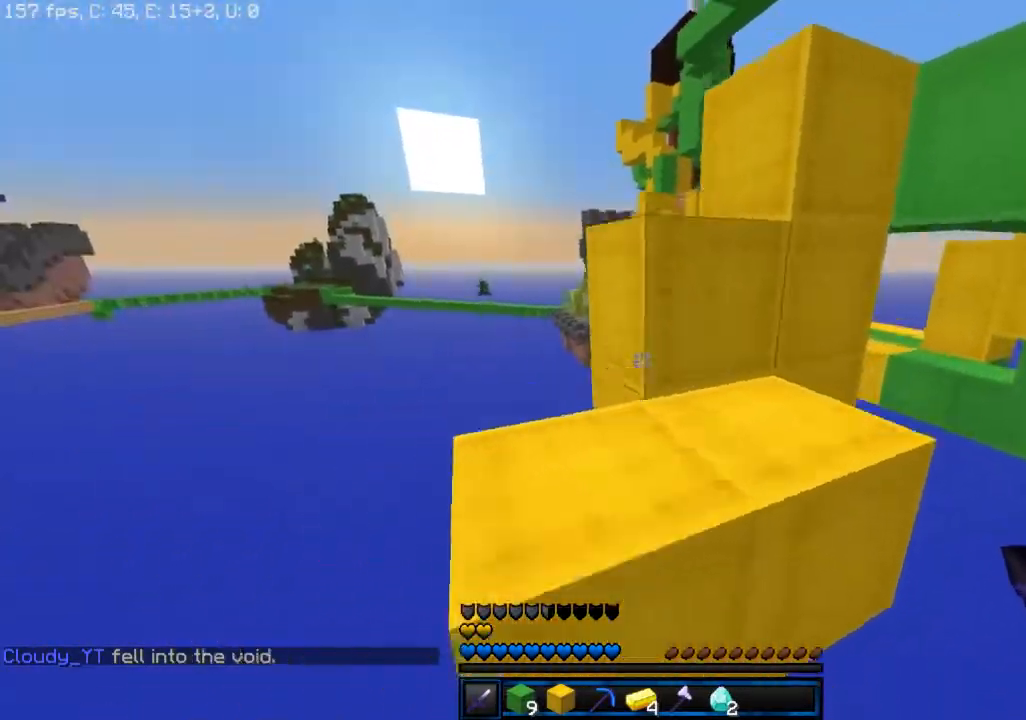
{"keys": ["d", "space", "w"], "mouse": [], "events": [[200, "space", "up"], [367, "space", "down"], [400, "d", "down"]]}
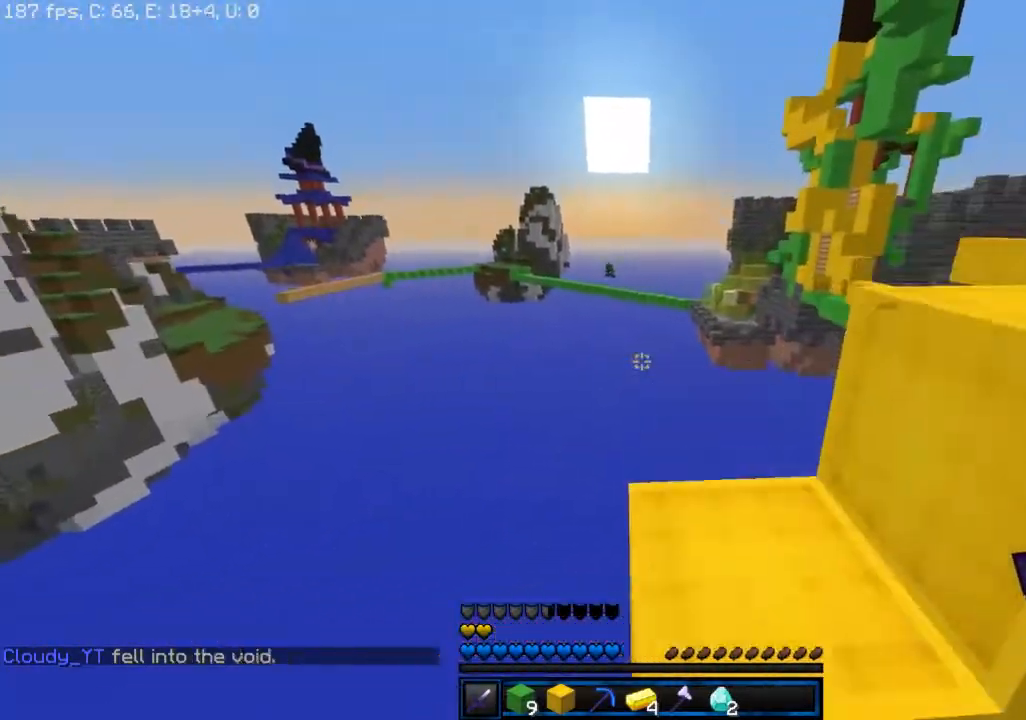
{"keys": ["d", "space", "w"], "mouse": [], "events": [[100, "d", "up"], [133, "a", "down"], [150, "space", "up"], [317, "a", "up"], [317, "space", "down"], [400, "d", "down"]]}
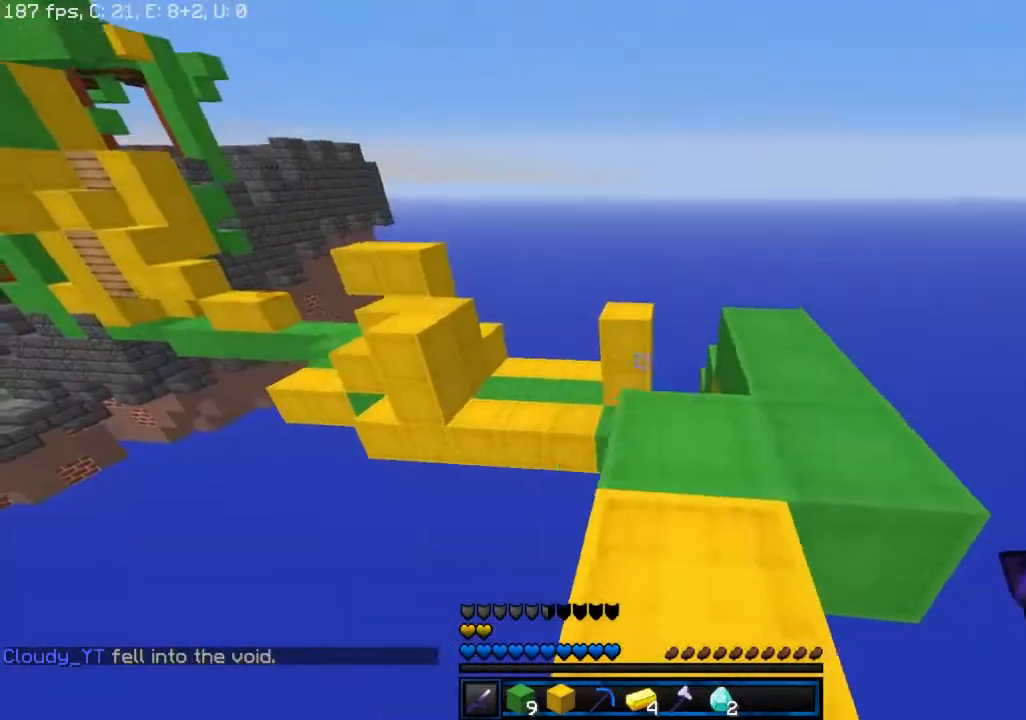
{"keys": ["d", "w"], "mouse": [], "events": [[150, "space", "up"], [200, "d", "up"], [250, "d", "down"]]}
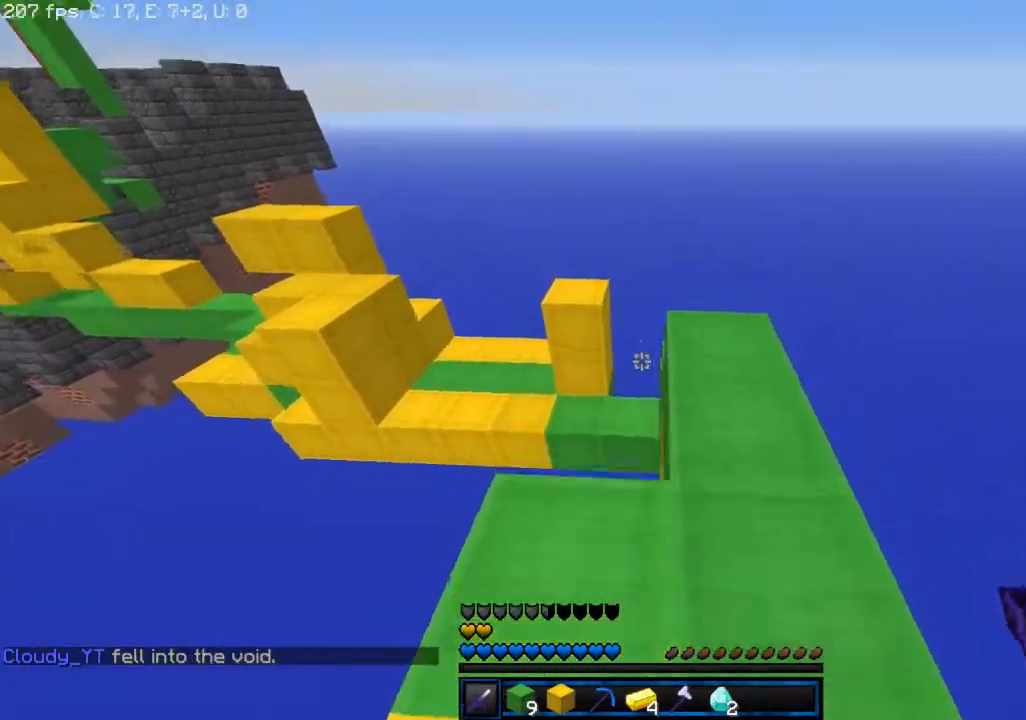
{"keys": ["w"], "mouse": [], "events": [[50, "d", "up"], [150, "d", "down"], [450, "d", "up"]]}
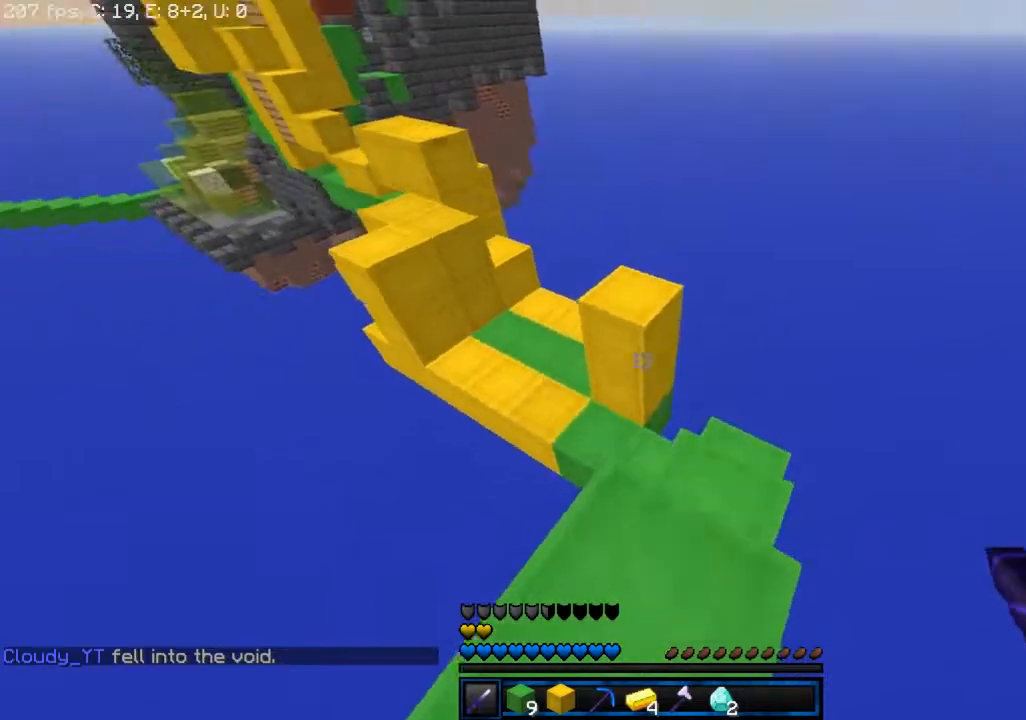
{"keys": ["w"], "mouse": [], "events": [[217, "space", "down"], [450, "space", "up"]]}
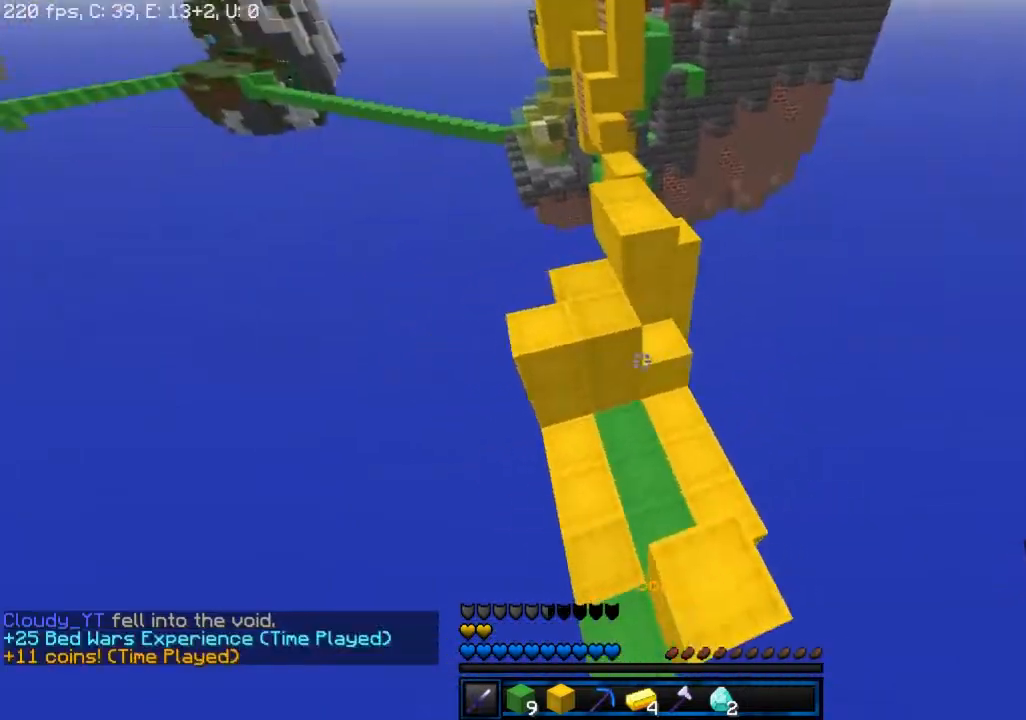
{"keys": ["w"], "mouse": [], "events": [[17, "s", "down"], [17, "w", "up"], [267, "s", "up"], [283, "w", "down"]]}
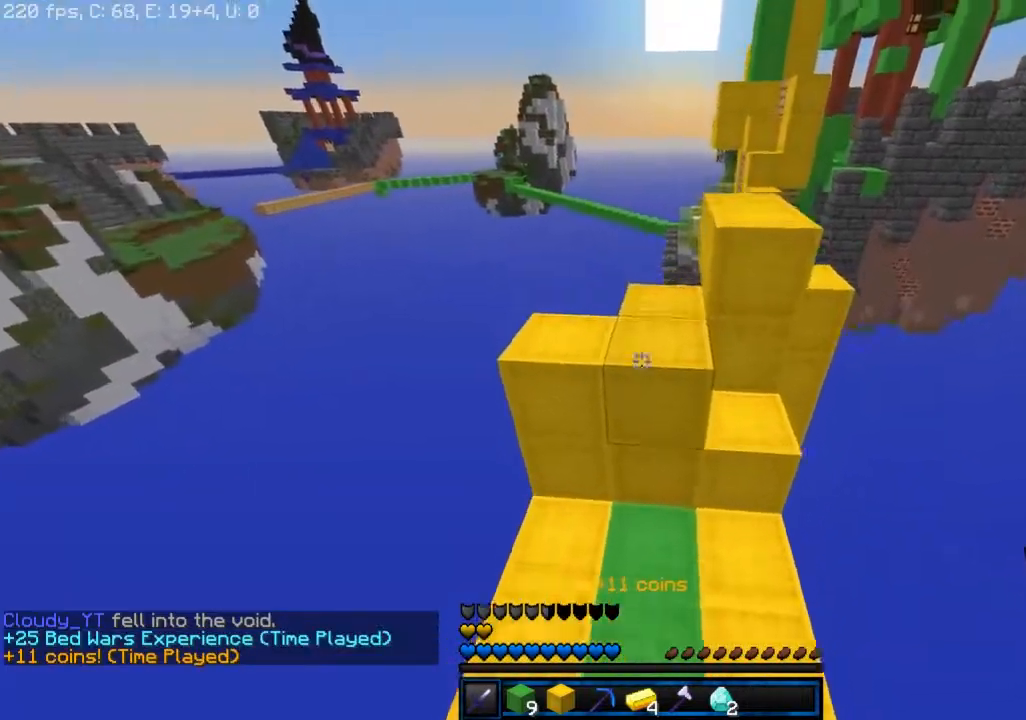
{"keys": ["w"], "mouse": [], "events": [[17, "space", "down"], [300, "space", "up"]]}
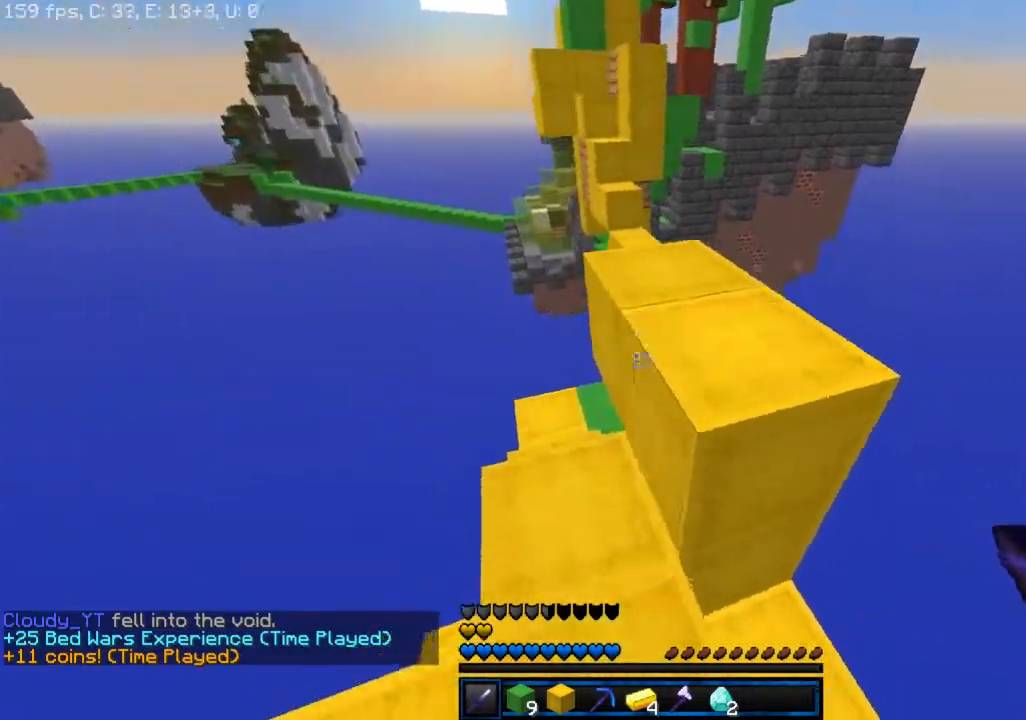
{"keys": ["w"], "mouse": [], "events": [[67, "space", "down"], [117, "d", "down"], [233, "space", "up"], [400, "d", "up"]]}
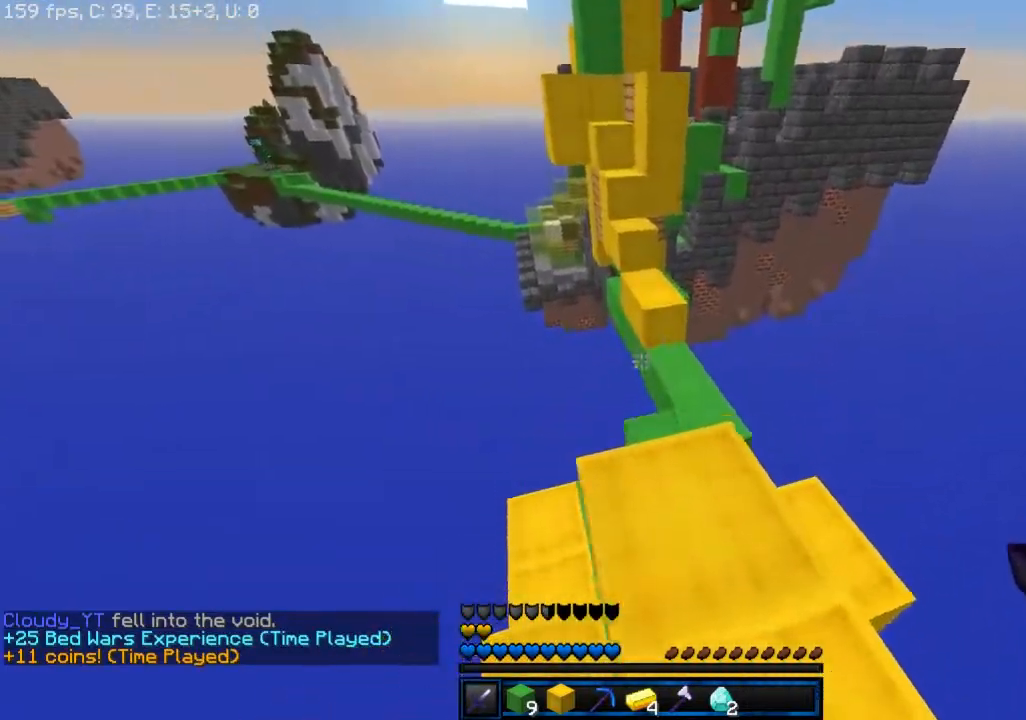
{"keys": ["a", "space", "w"], "mouse": [], "events": [[150, "d", "down"], [283, "d", "up"], [367, "space", "down"], [417, "a", "down"]]}
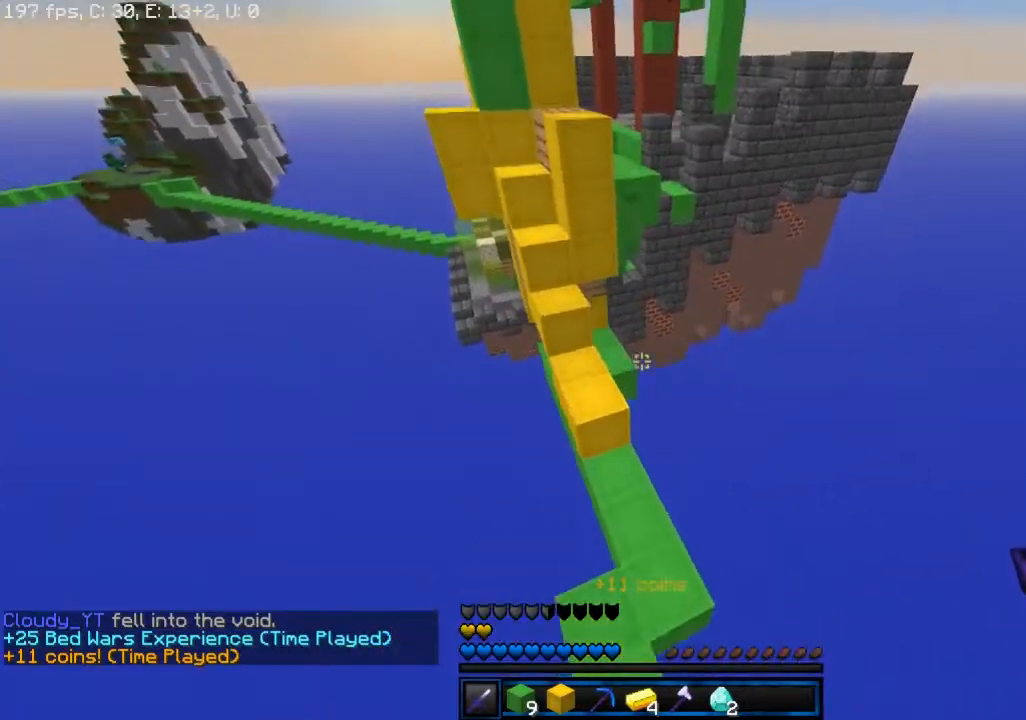
{"keys": ["w"], "mouse": [], "events": [[50, "a", "up"], [200, "space", "up"]]}
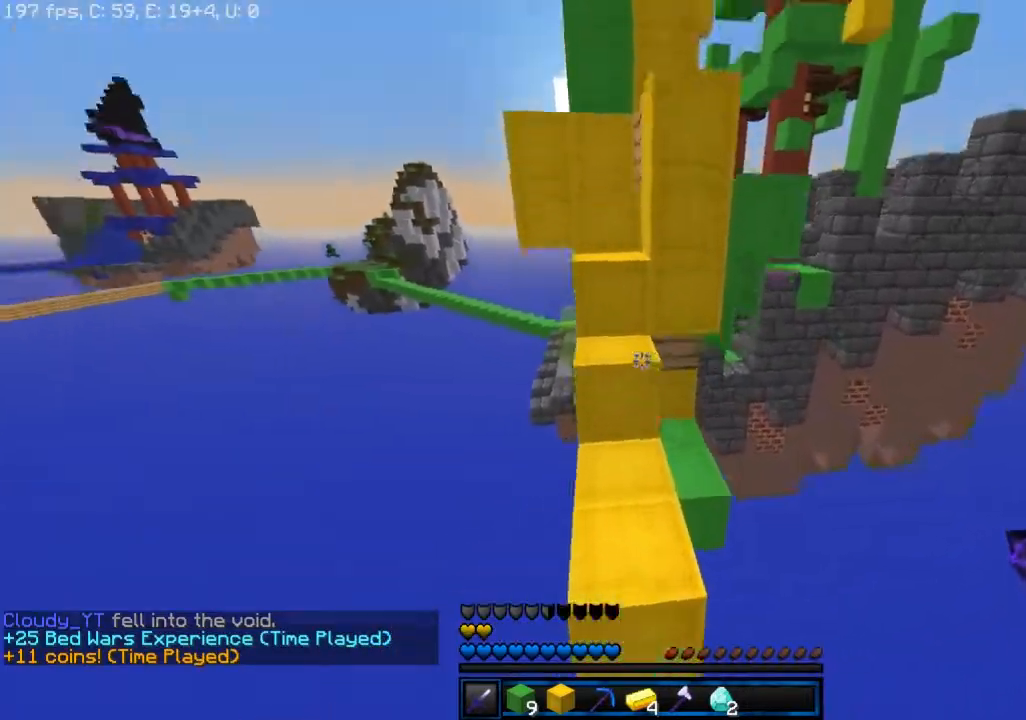
{"keys": ["space", "w"], "mouse": []}
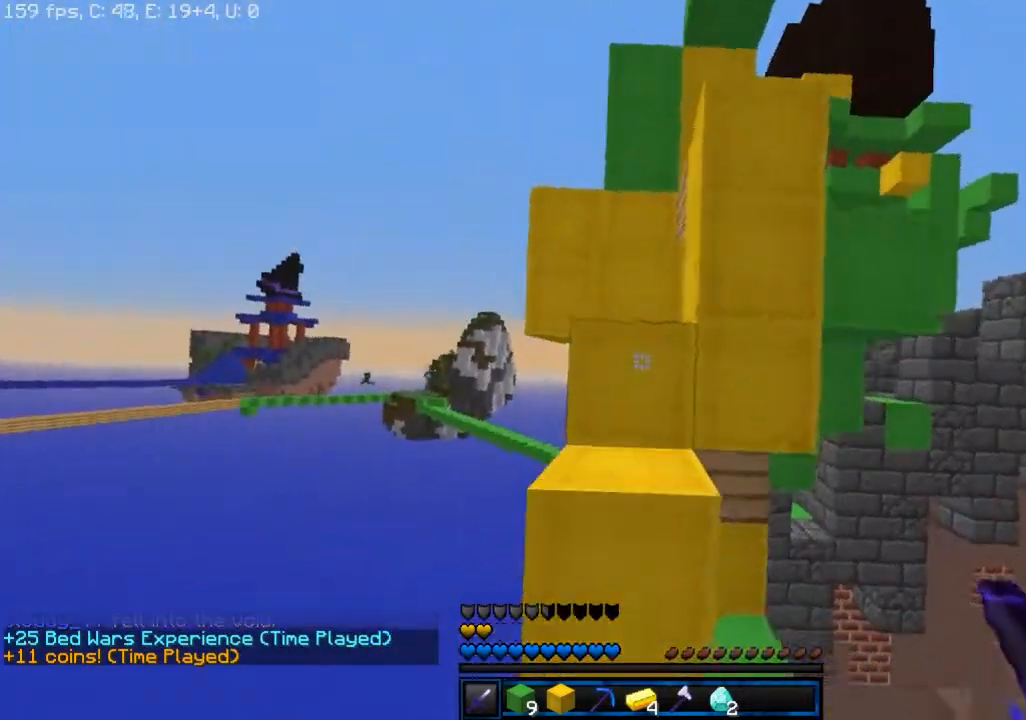
{"keys": ["a", "space", "w"], "mouse": [], "events": [[150, "space", "up"], [200, "space", "down"], [367, "a", "down"]]}
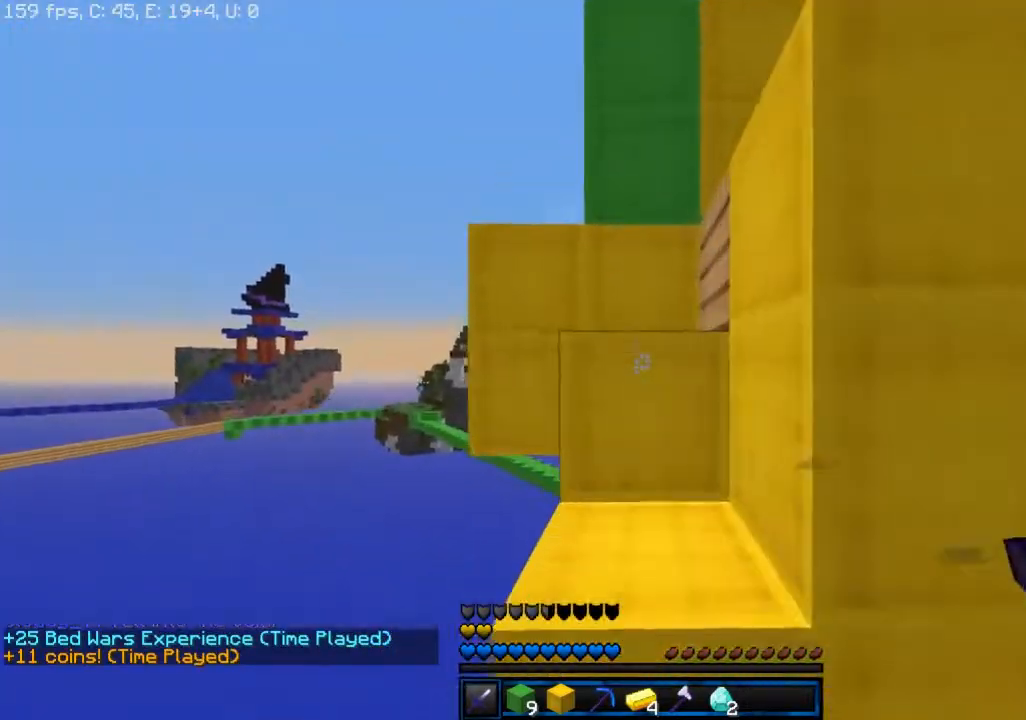
{"keys": ["space", "w"], "mouse": [], "events": [[17, "a", "up"]]}
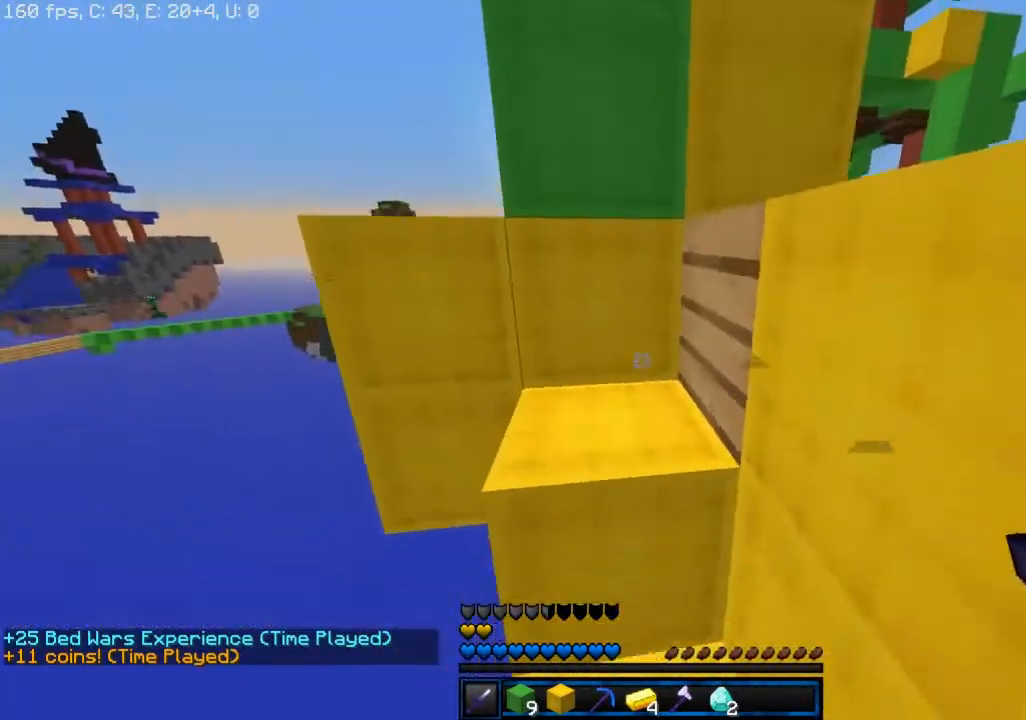
{"keys": ["d", "space", "w"], "mouse": [], "events": [[17, "space", "up"], [67, "space", "down"], [400, "d", "down"]]}